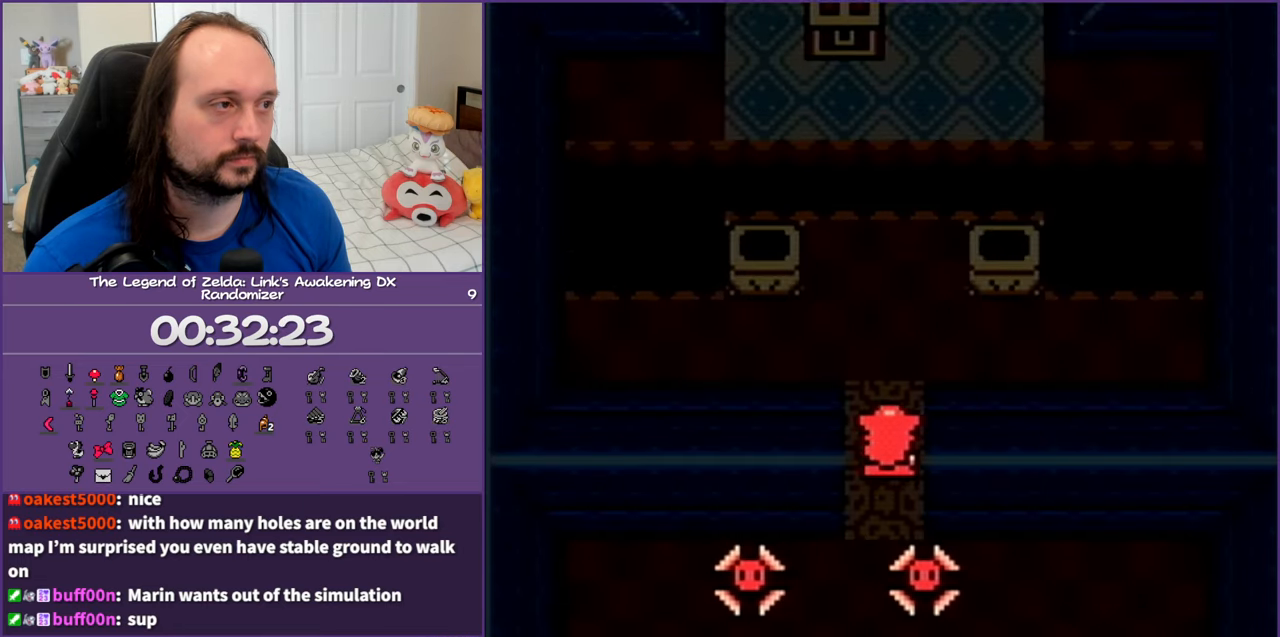
Gameplay with a controller (Nintendo layout); each line is a JSON object with the inputs held at the frame after it. "events" lists button and stick changes between this image and that frame as [ms after this image, input, new state], when the widget could be followed in between. Not read: L3 R3.
{"buttons": ["DPAD_UP"], "events": [[300, "DPAD_UP", "down"]]}
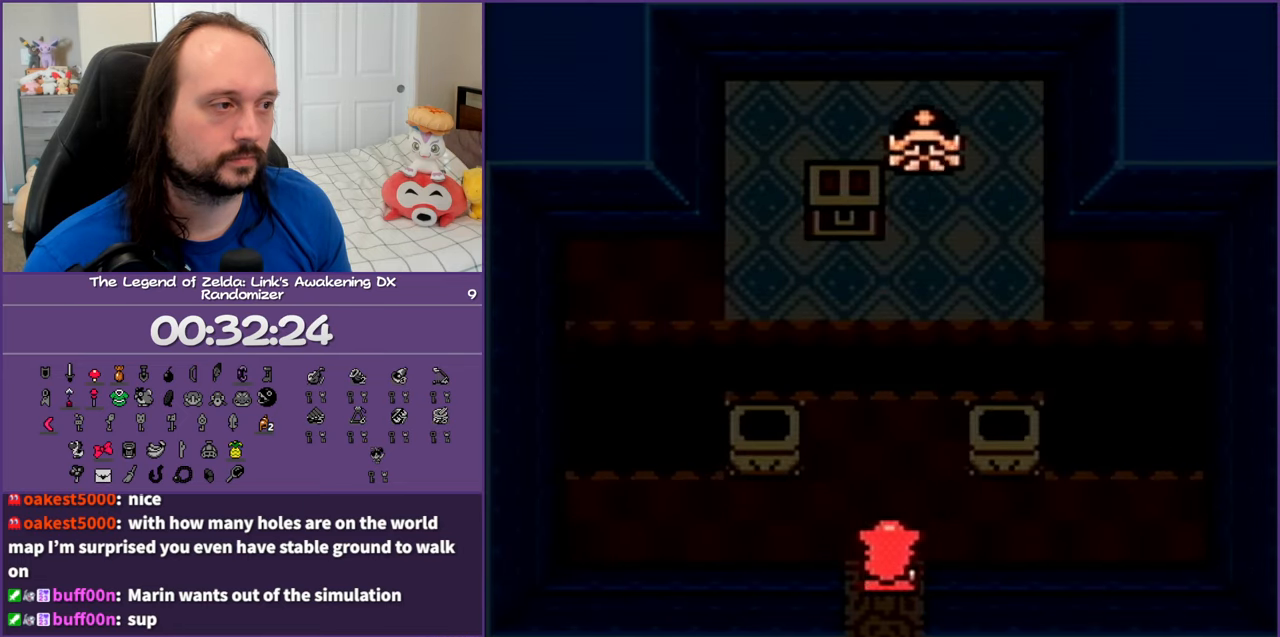
{"buttons": ["A", "DPAD_UP"], "events": [[283, "A", "down"]]}
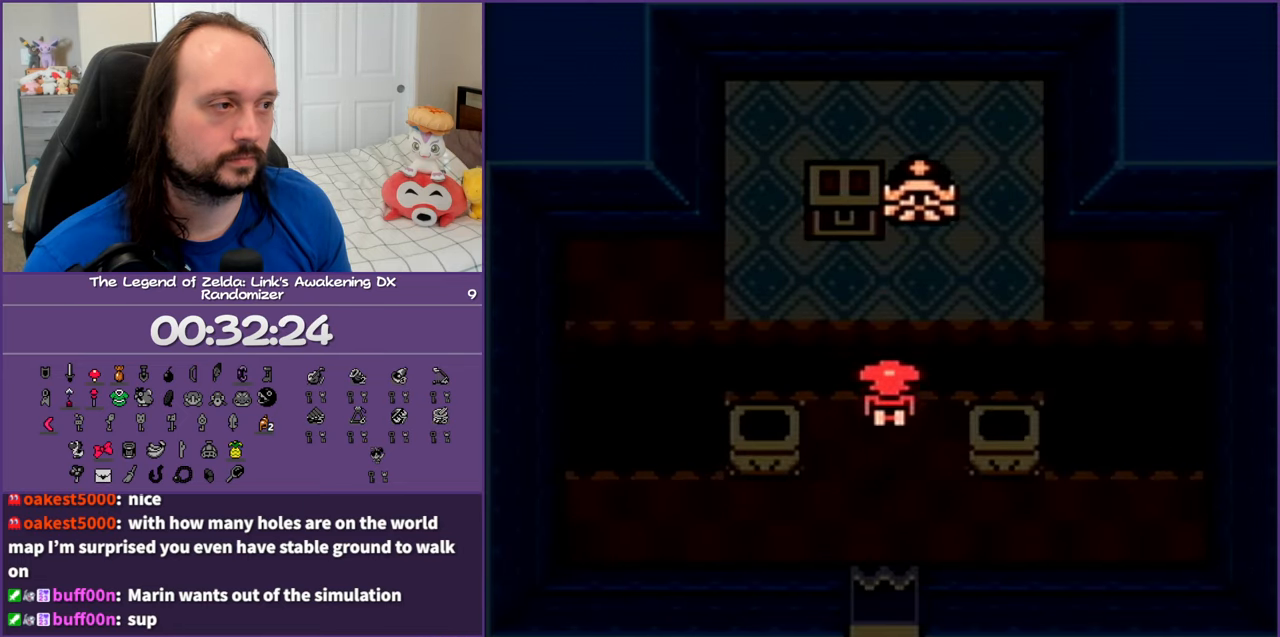
{"buttons": ["B", "DPAD_UP"], "events": [[183, "B", "down"], [217, "A", "up"]]}
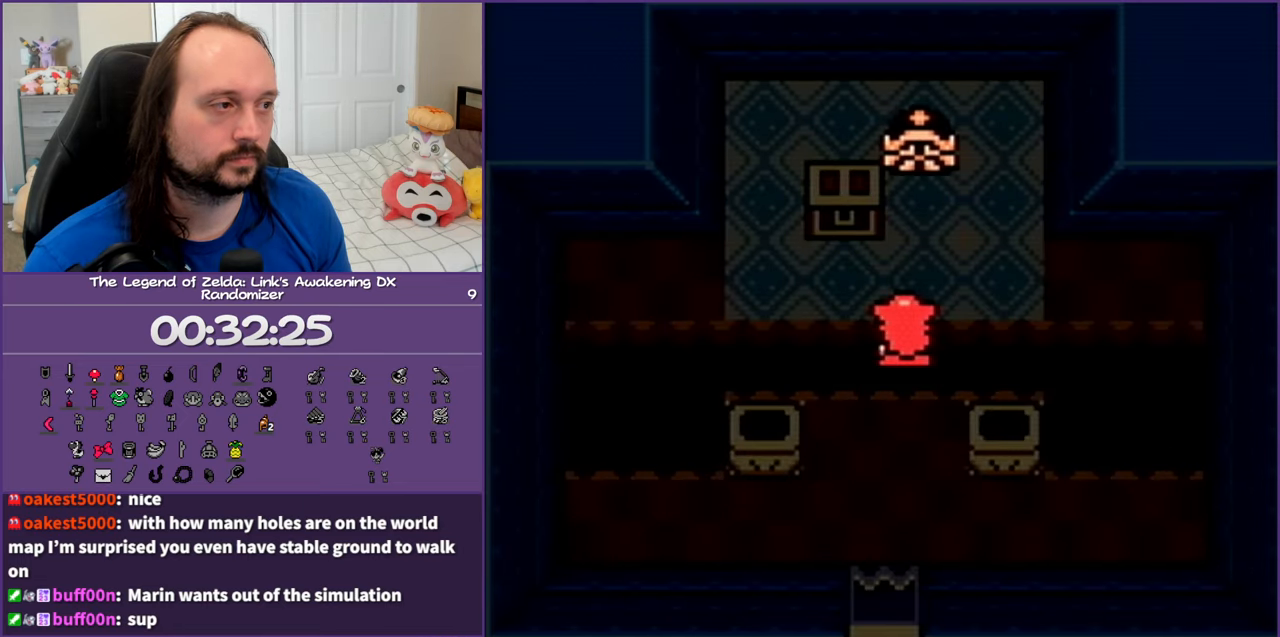
{"buttons": ["DPAD_UP"], "events": [[50, "B", "up"]]}
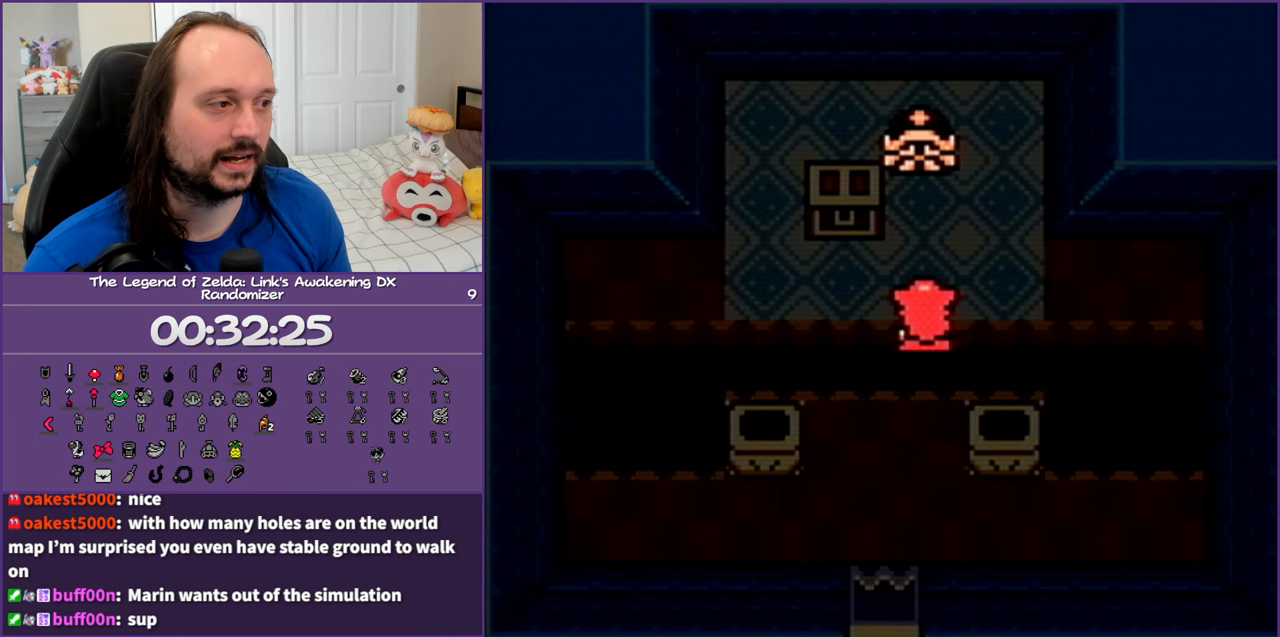
{"buttons": [], "events": [[367, "DPAD_UP", "up"]]}
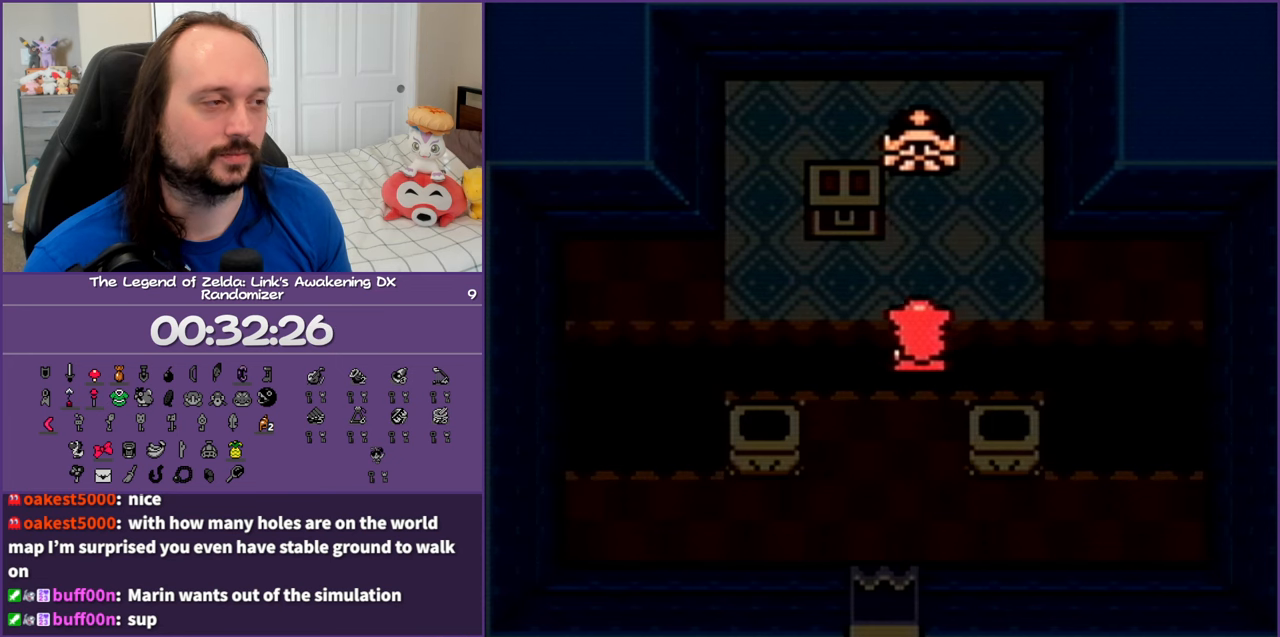
{"buttons": [], "events": []}
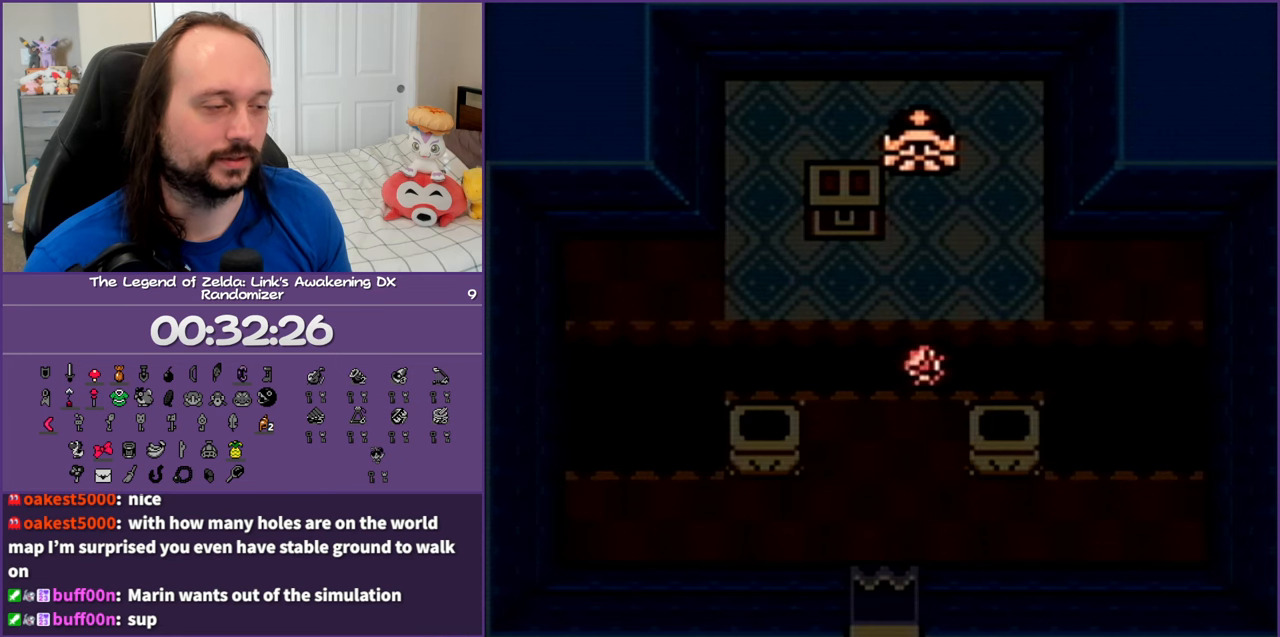
{"buttons": [], "events": []}
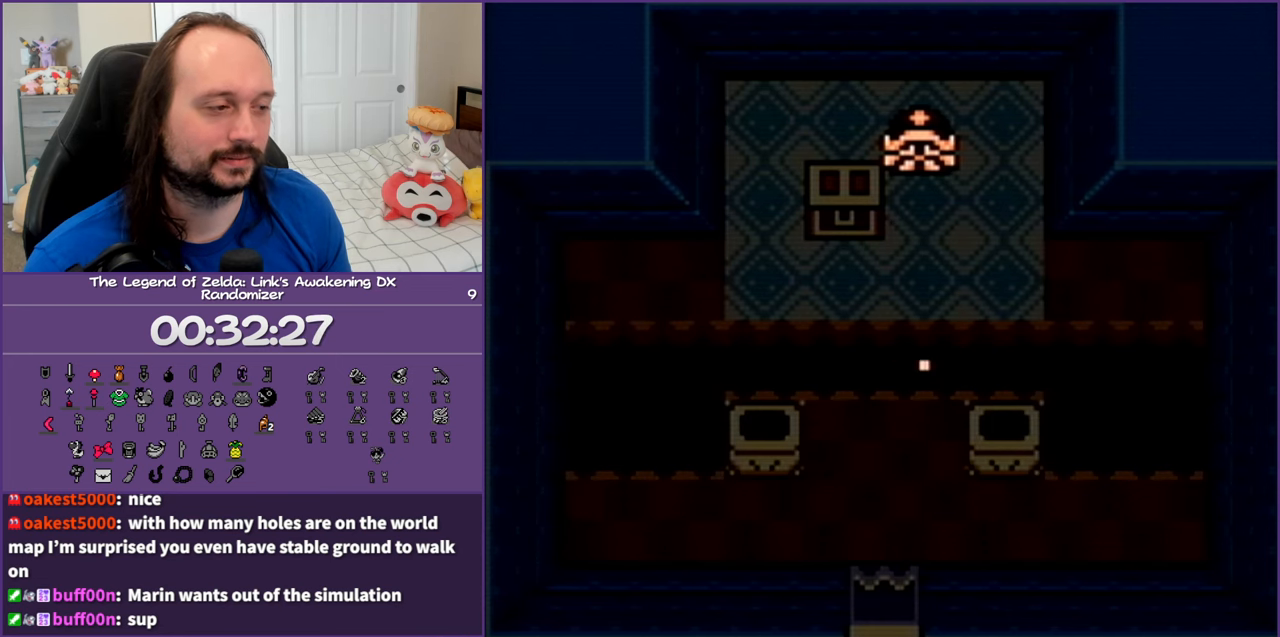
{"buttons": [], "events": []}
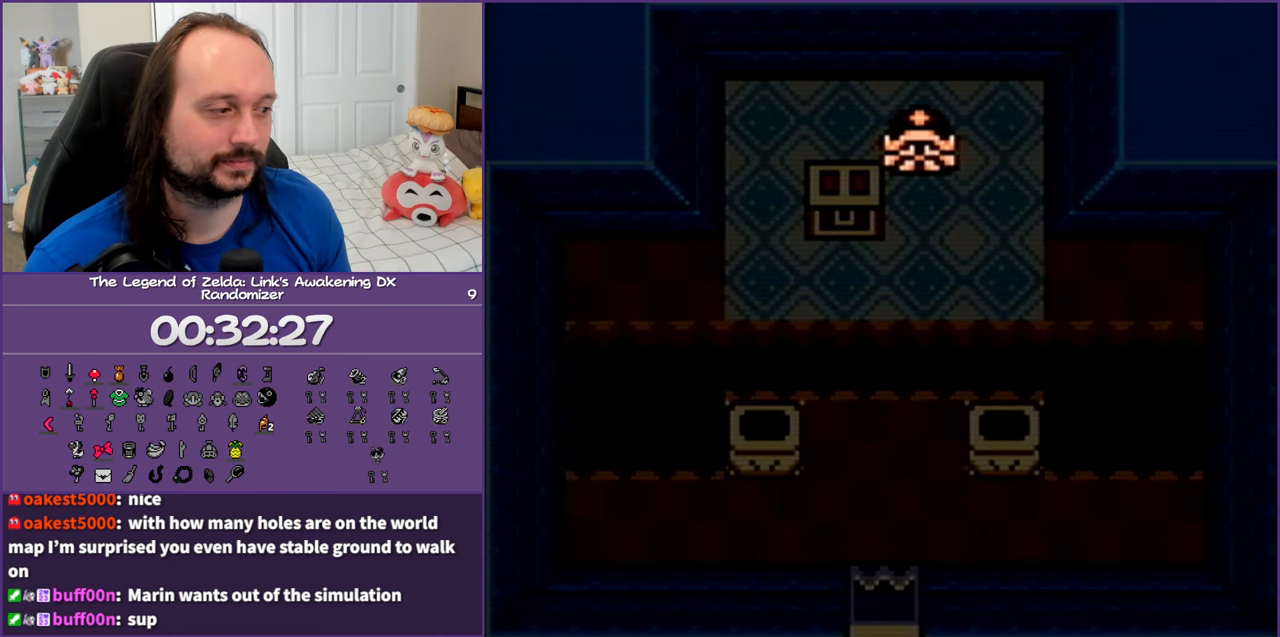
{"buttons": [], "events": []}
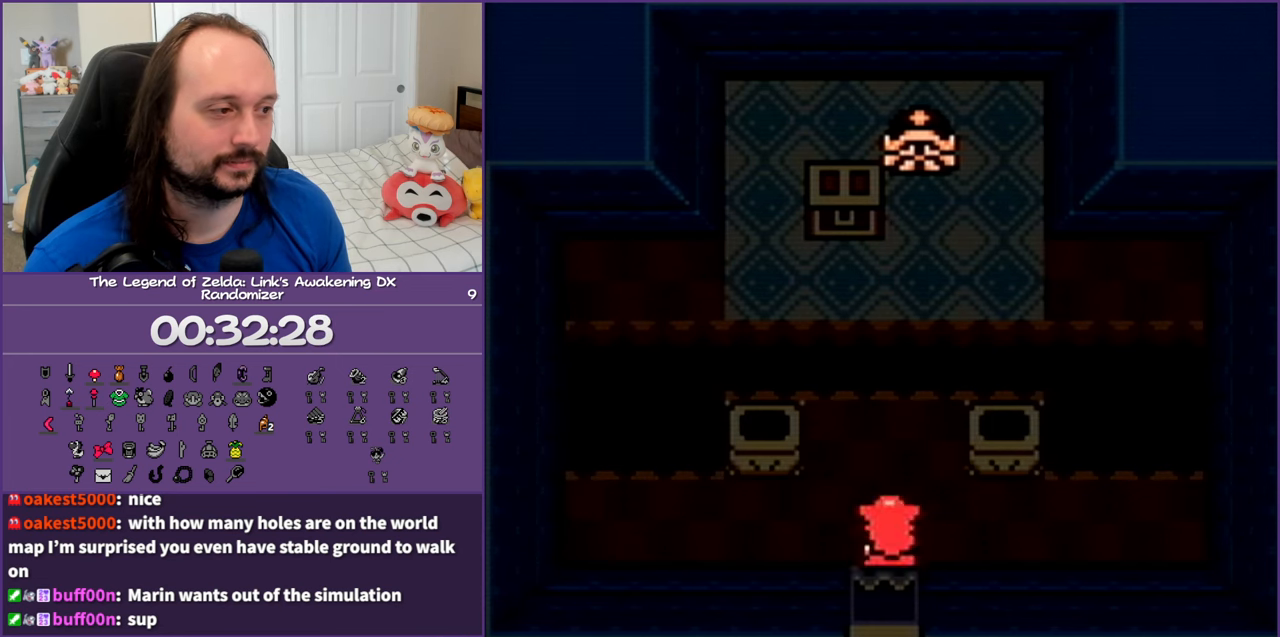
{"buttons": ["A", "DPAD_UP"], "events": [[150, "DPAD_UP", "down"], [483, "A", "down"]]}
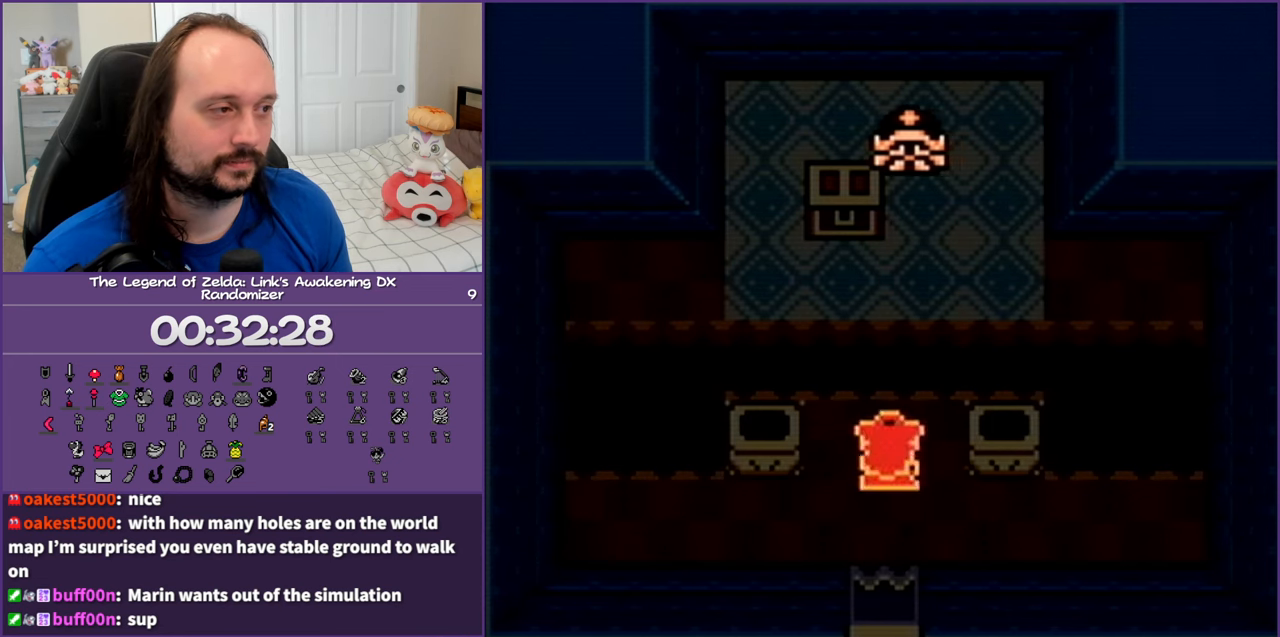
{"buttons": ["B", "DPAD_UP"], "events": [[433, "A", "up"], [500, "B", "down"]]}
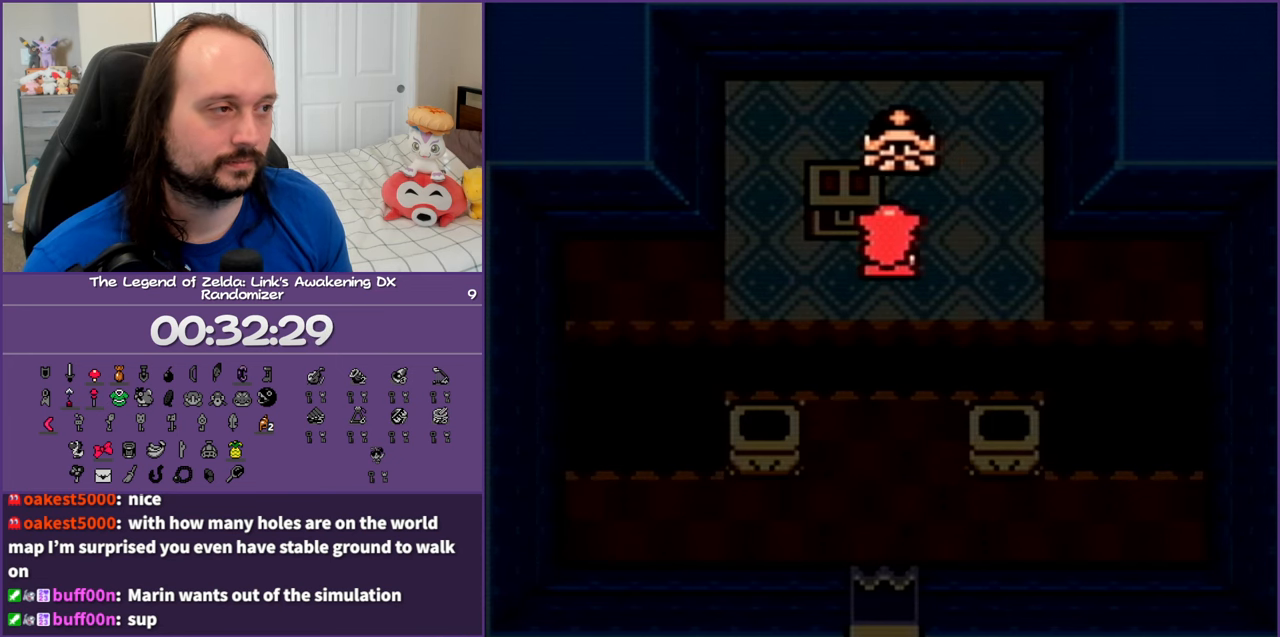
{"buttons": ["DPAD_UP"], "events": [[167, "B", "up"], [217, "DPAD_LEFT", "down"], [217, "DPAD_UP", "up"], [300, "DPAD_UP", "down"], [417, "DPAD_LEFT", "up"]]}
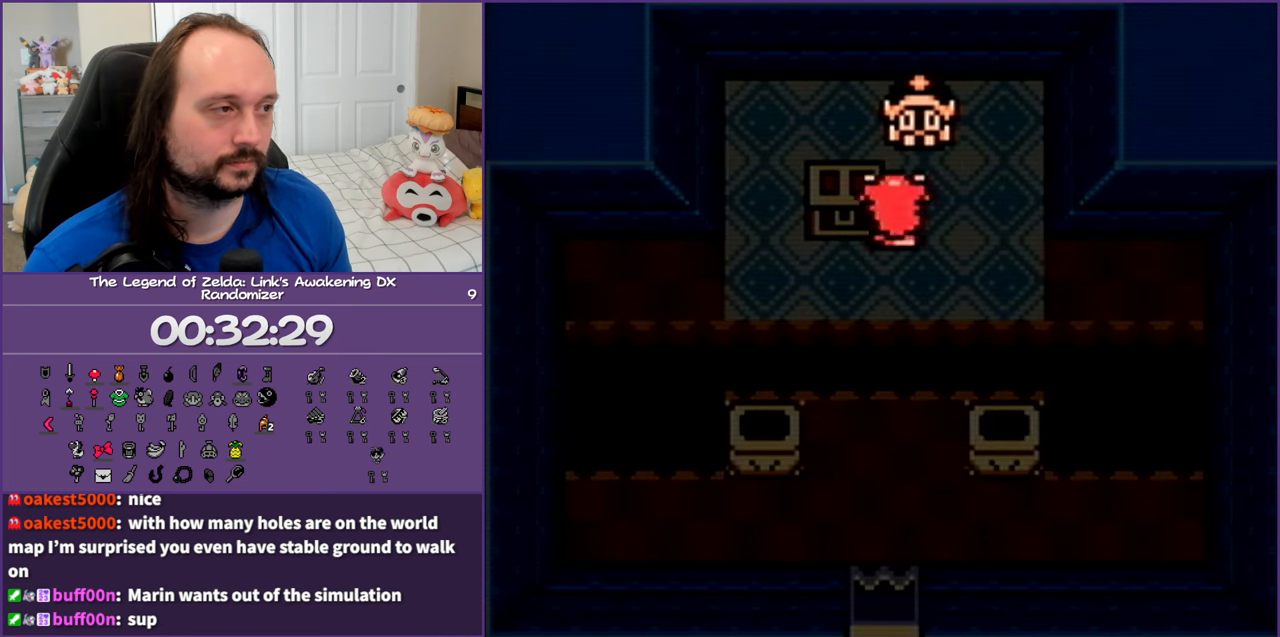
{"buttons": ["DPAD_UP"], "events": [[17, "DPAD_UP", "up"], [50, "DPAD_DOWN", "down"], [267, "DPAD_LEFT", "down"], [350, "DPAD_DOWN", "up"], [383, "DPAD_UP", "down"], [450, "DPAD_LEFT", "up"]]}
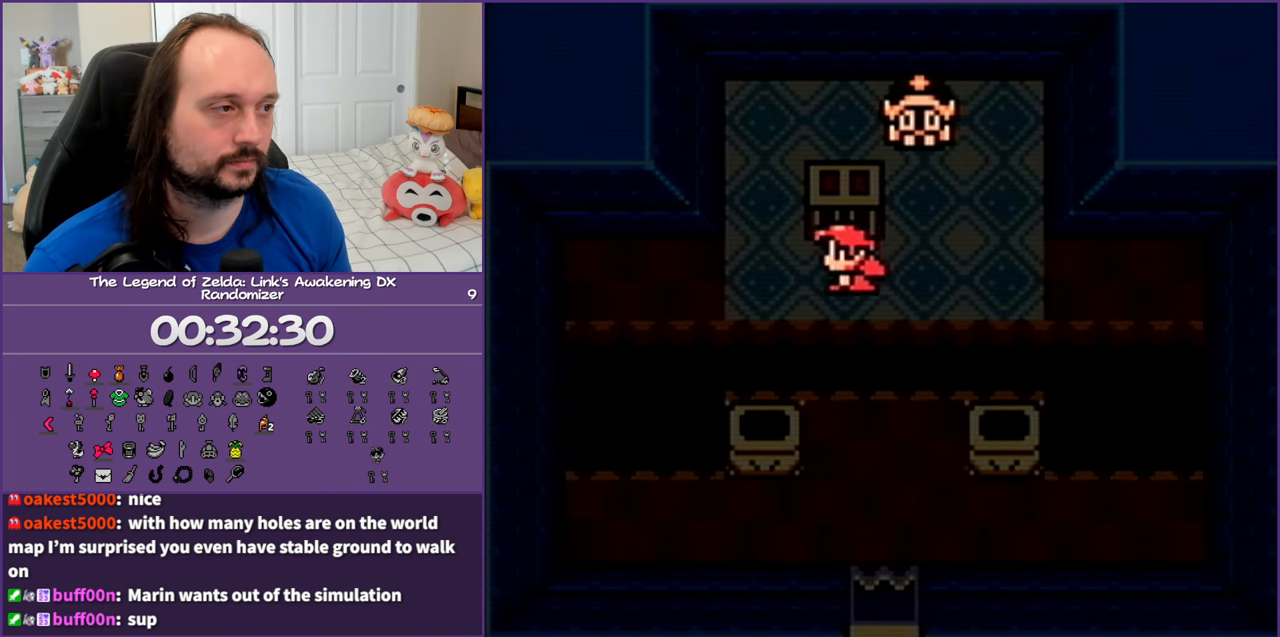
{"buttons": [], "events": [[50, "A", "down"], [150, "DPAD_UP", "up"], [167, "A", "up"]]}
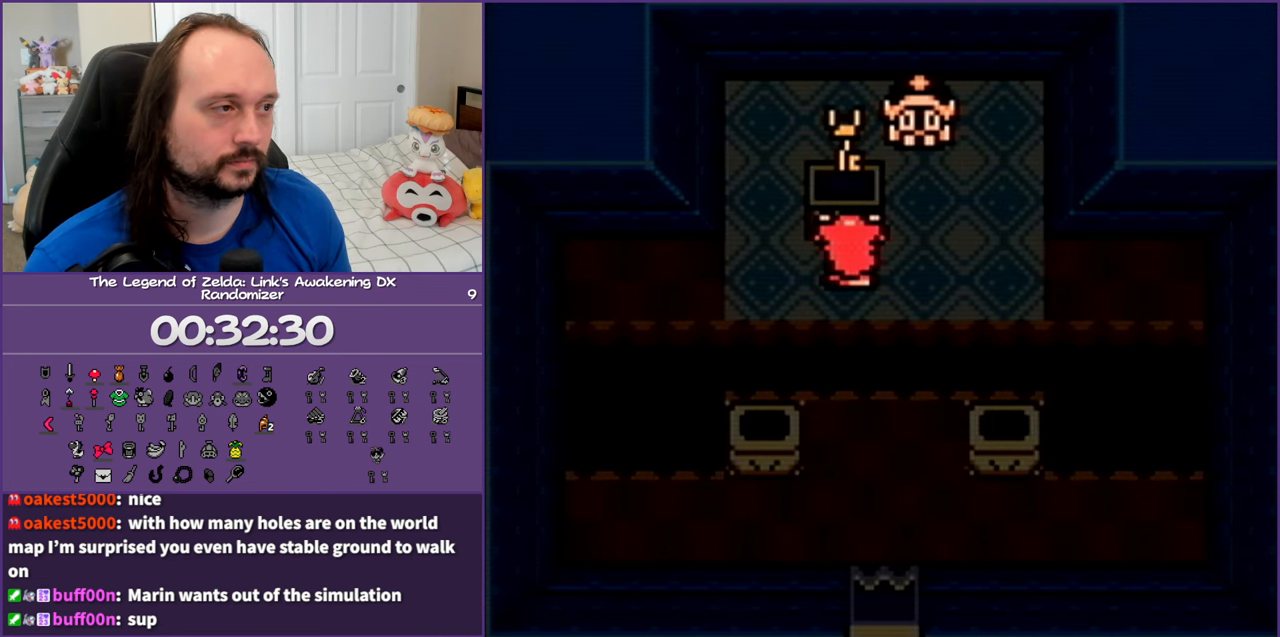
{"buttons": [], "events": []}
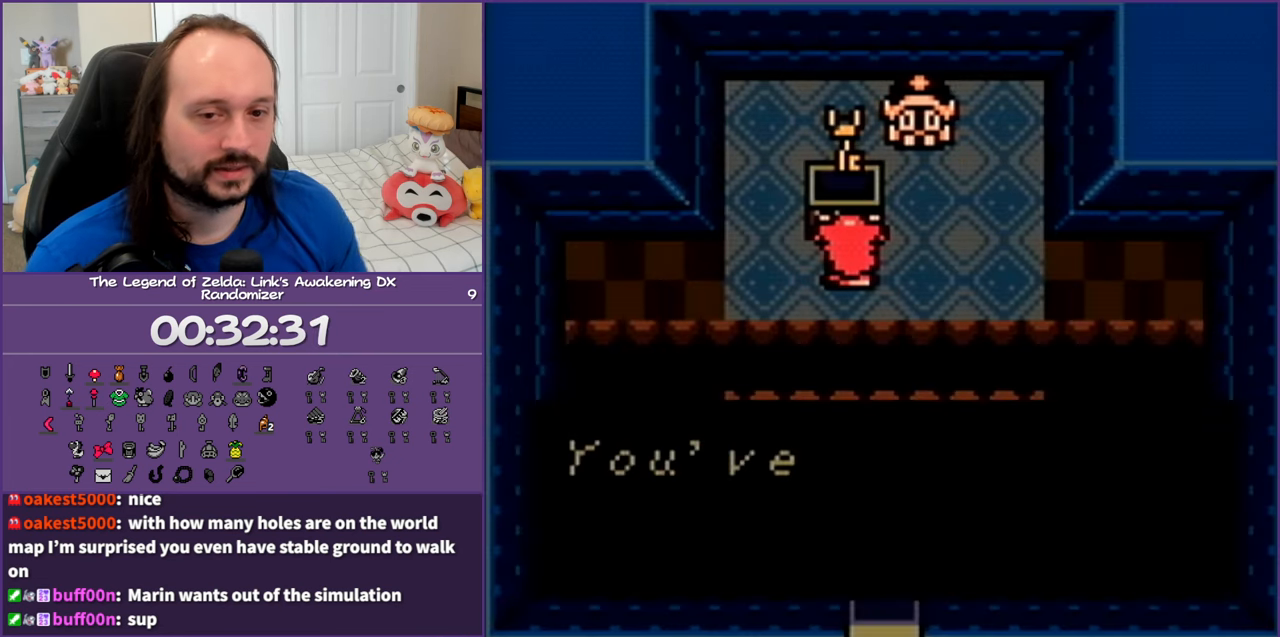
{"buttons": [], "events": []}
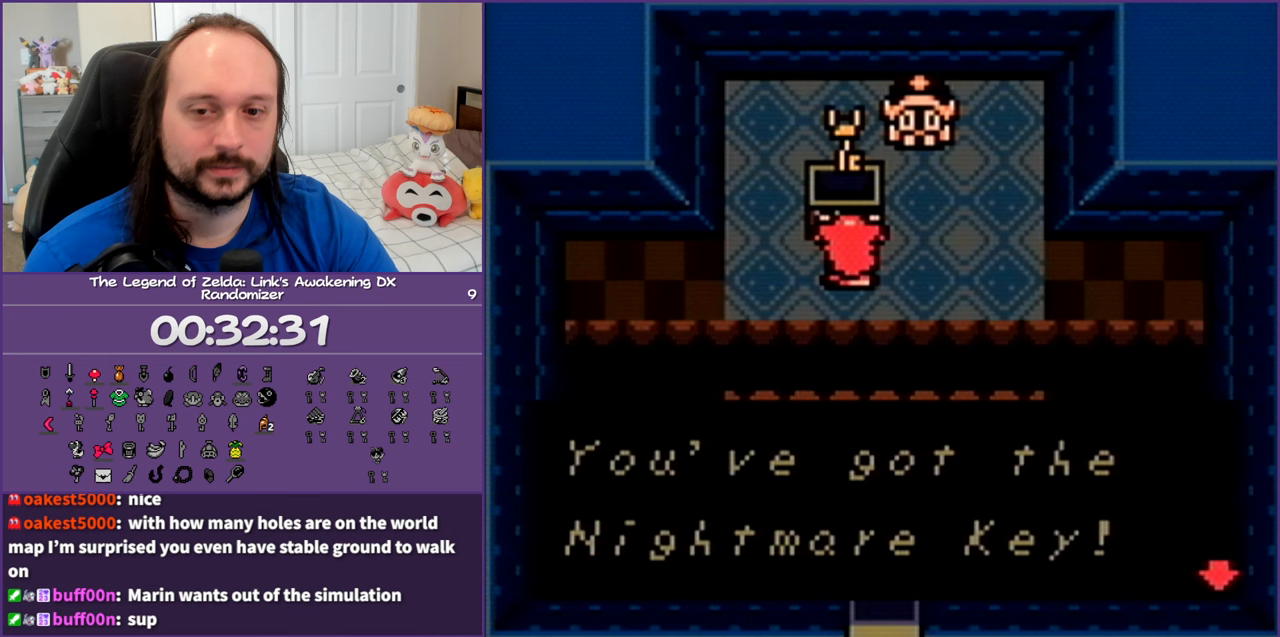
{"buttons": [], "events": []}
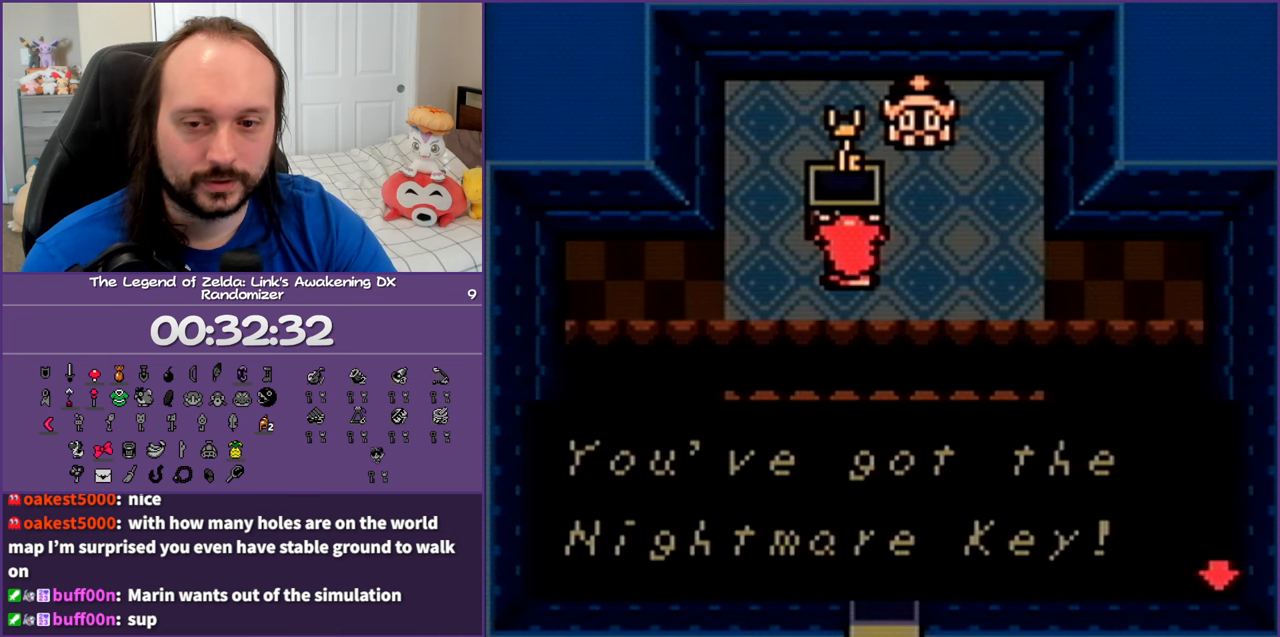
{"buttons": [], "events": []}
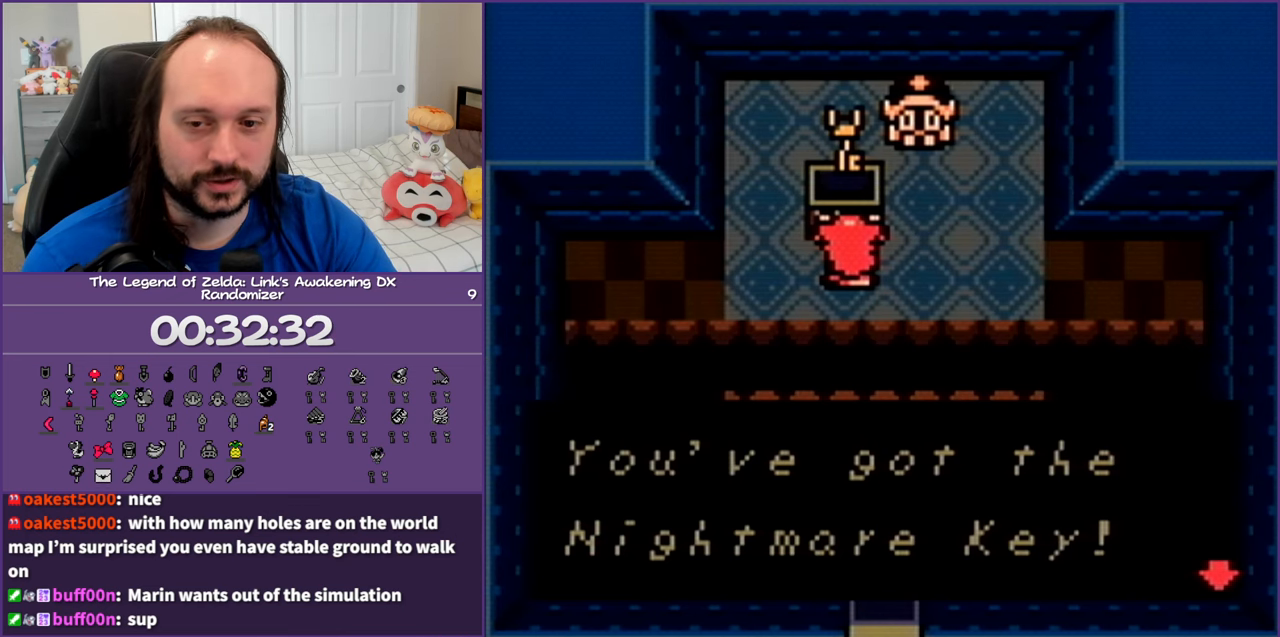
{"buttons": [], "events": []}
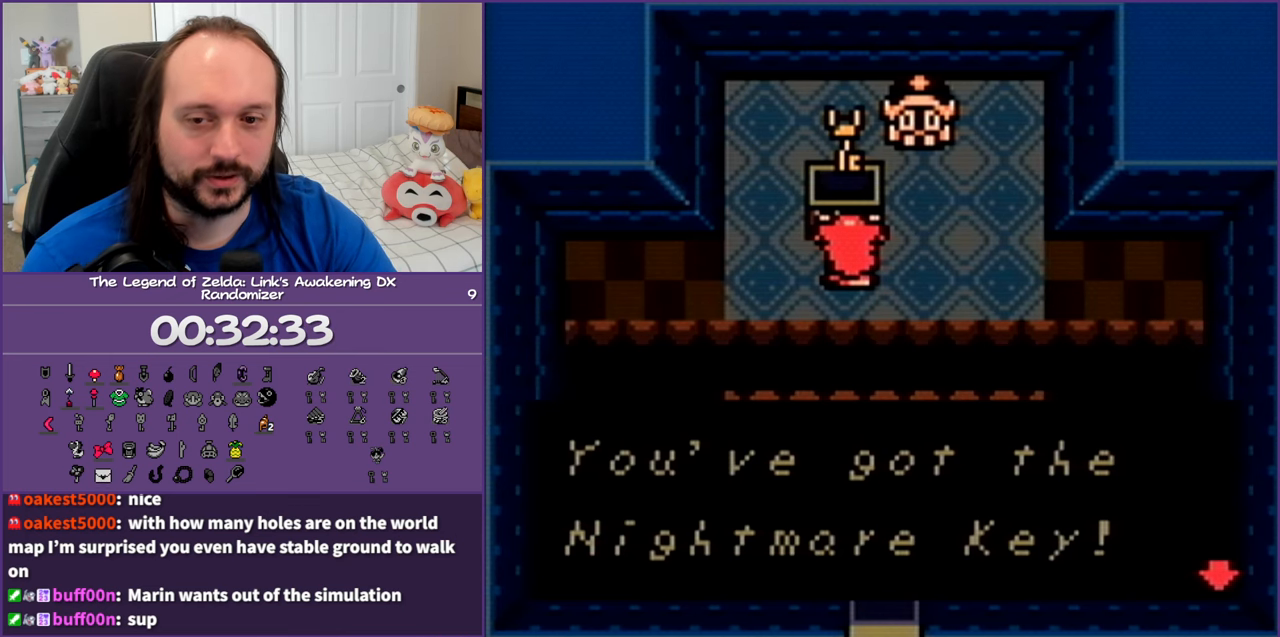
{"buttons": [], "events": []}
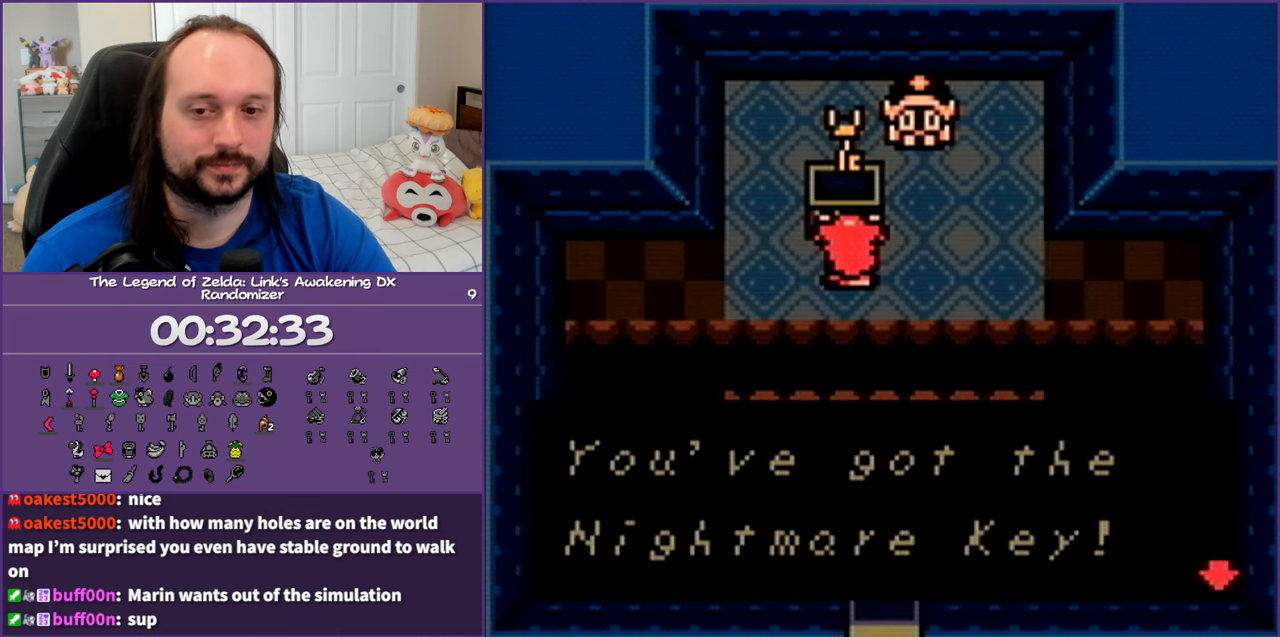
{"buttons": [], "events": []}
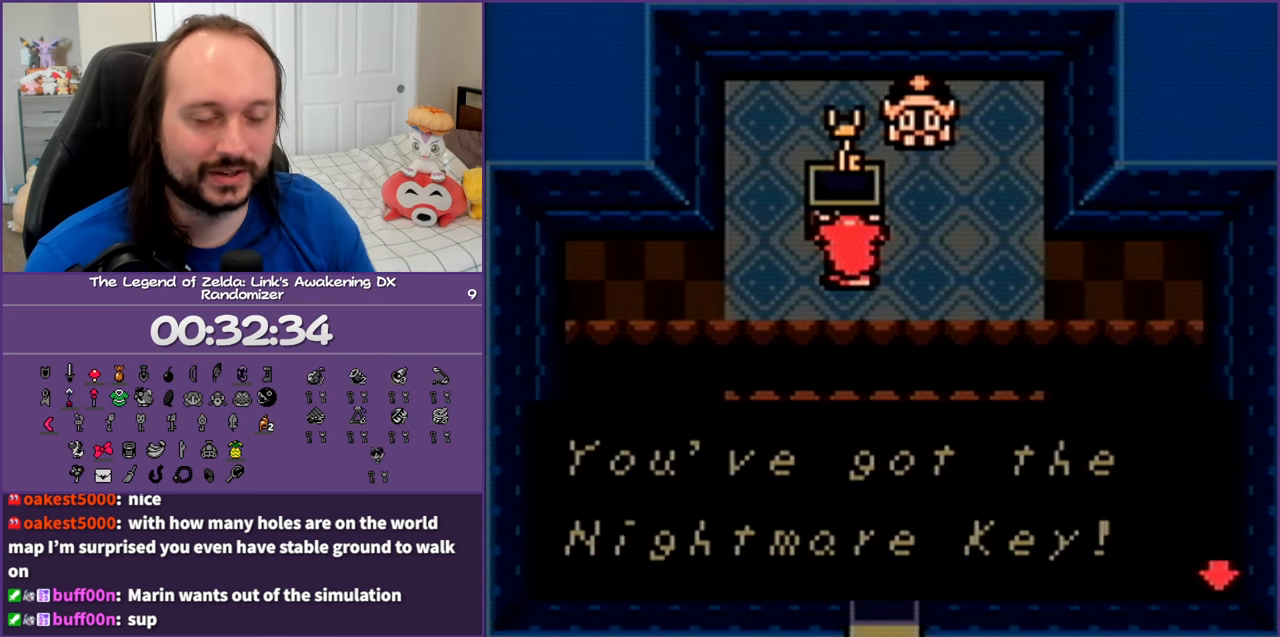
{"buttons": ["B"], "events": [[400, "B", "down"]]}
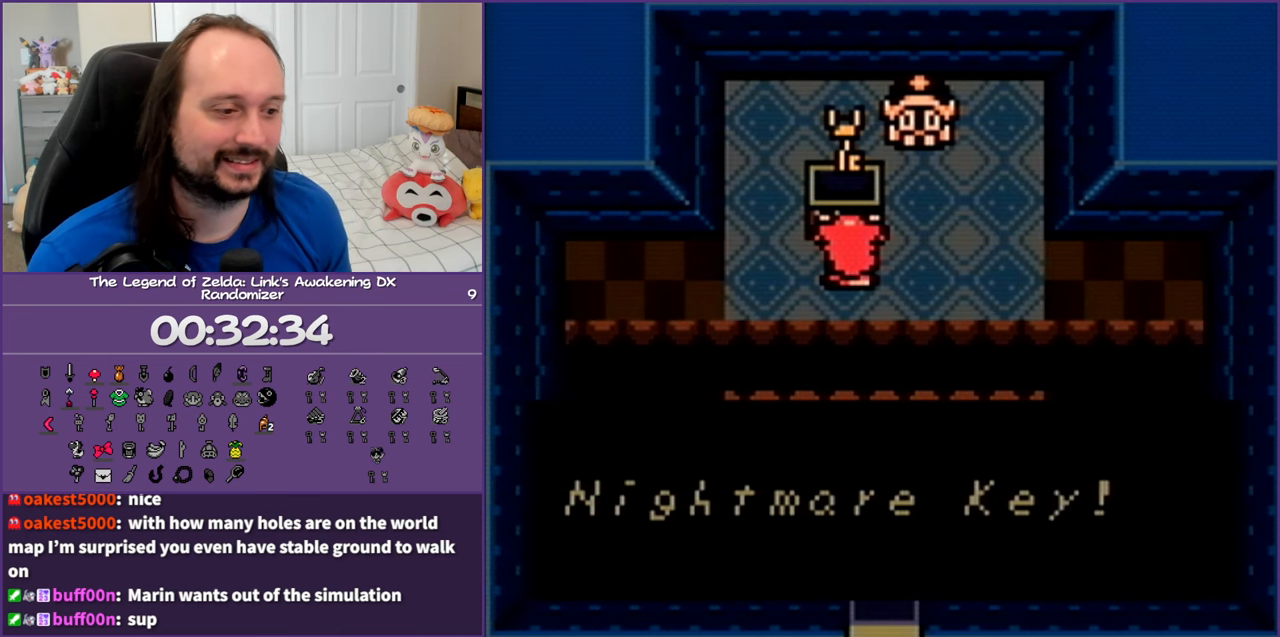
{"buttons": ["B"], "events": [[50, "B", "up"], [100, "B", "down"], [217, "B", "up"], [267, "B", "down"], [383, "B", "up"], [433, "B", "down"]]}
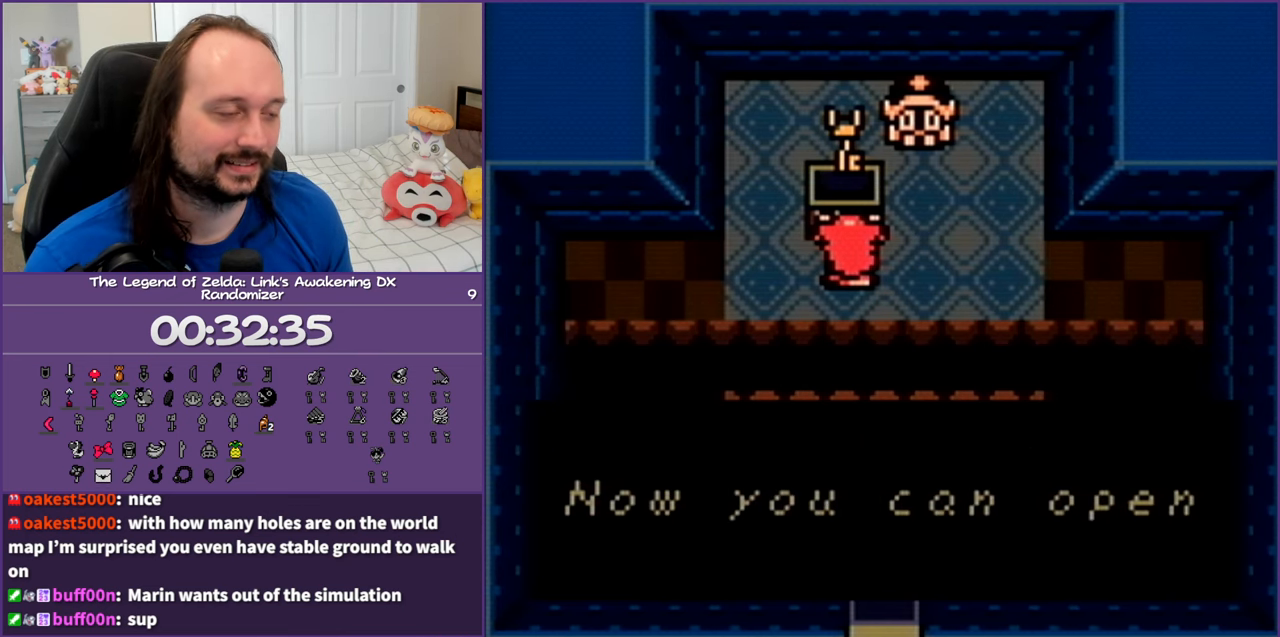
{"buttons": [], "events": [[67, "B", "up"], [133, "B", "down"], [250, "B", "up"], [333, "B", "down"], [467, "B", "up"]]}
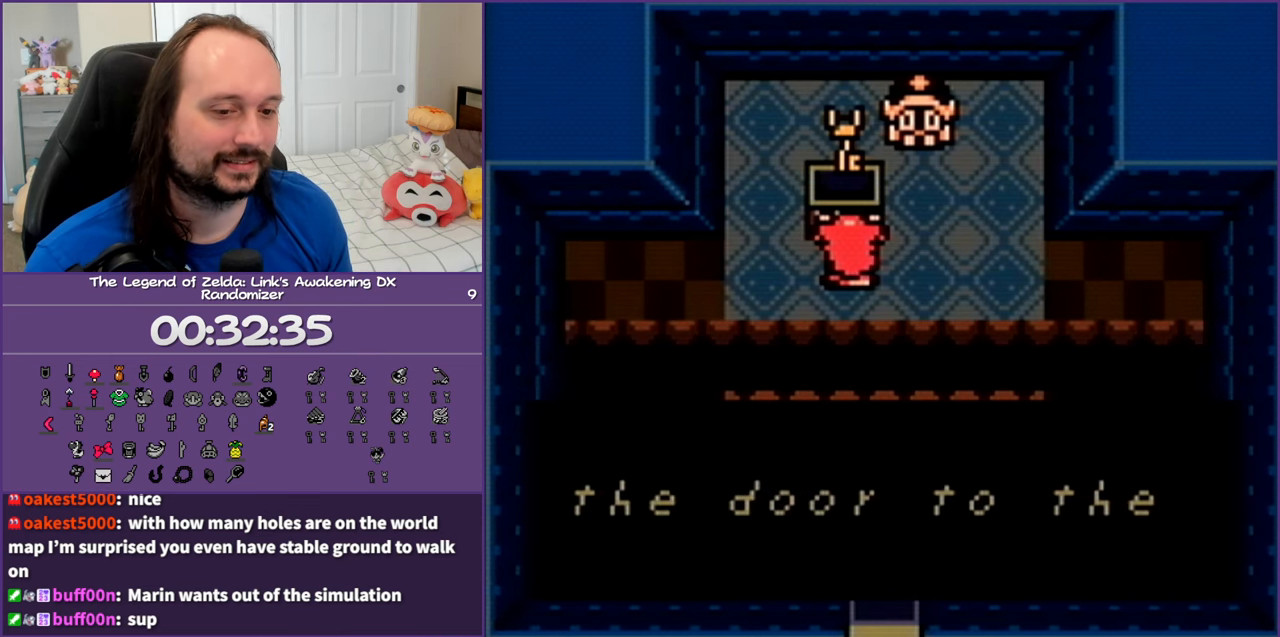
{"buttons": [], "events": [[17, "B", "down"], [133, "B", "up"], [267, "B", "down"], [383, "B", "up"]]}
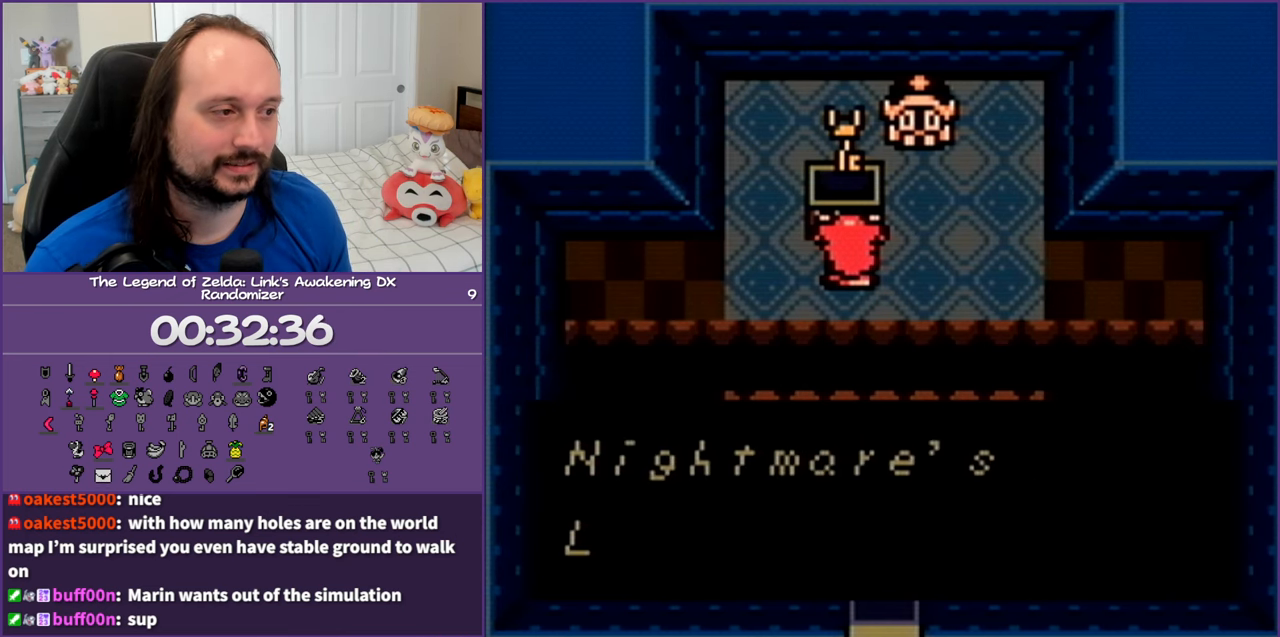
{"buttons": [], "events": [[117, "B", "down"], [250, "B", "up"]]}
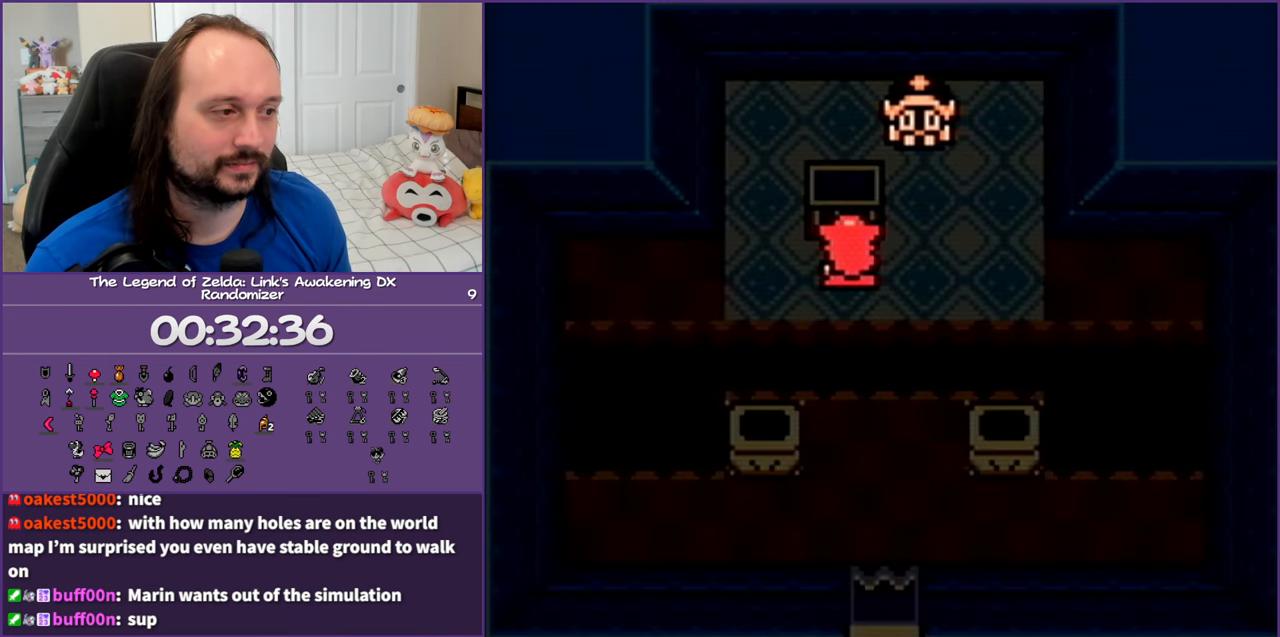
{"buttons": ["A", "DPAD_DOWN"], "events": [[33, "DPAD_RIGHT", "down"], [117, "DPAD_RIGHT", "up"], [267, "DPAD_DOWN", "down"], [367, "A", "down"]]}
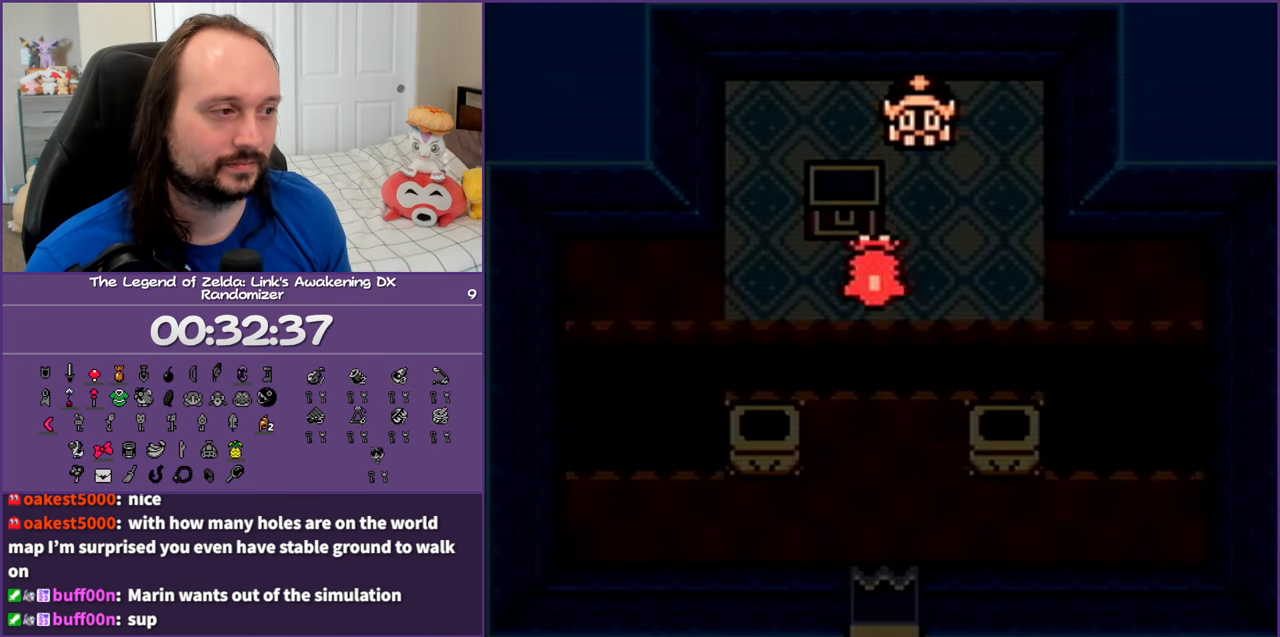
{"buttons": ["DPAD_DOWN"], "events": [[50, "A", "up"]]}
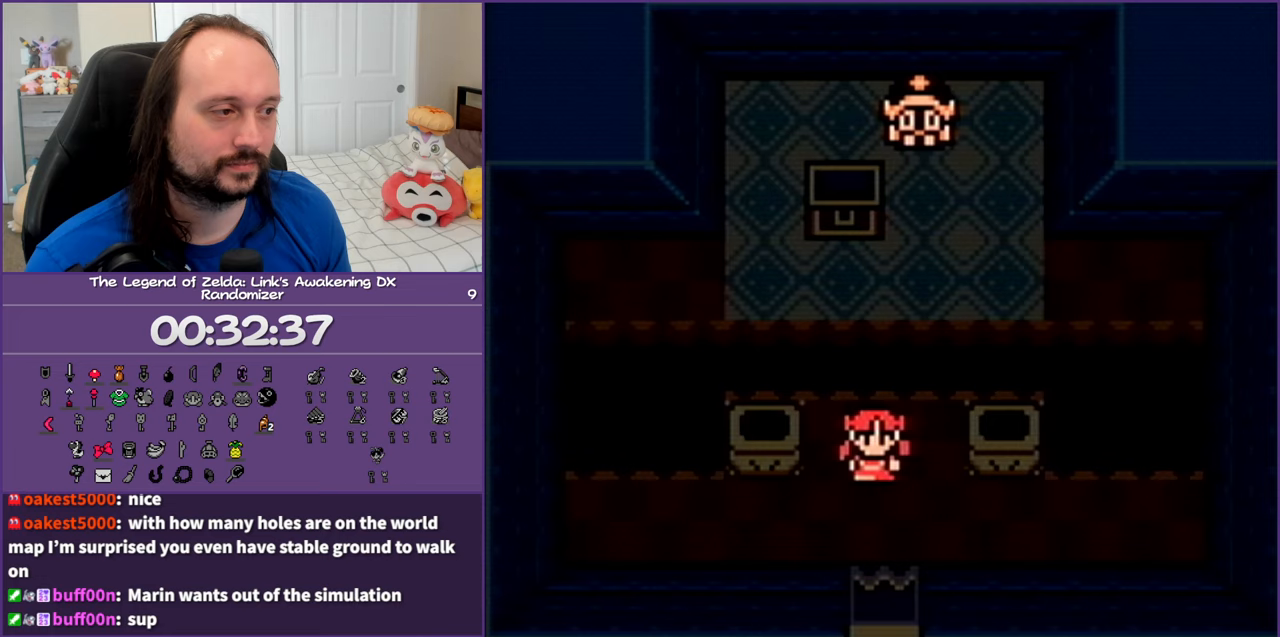
{"buttons": ["DPAD_UP"], "events": [[117, "DPAD_DOWN", "up"], [233, "DPAD_UP", "down"]]}
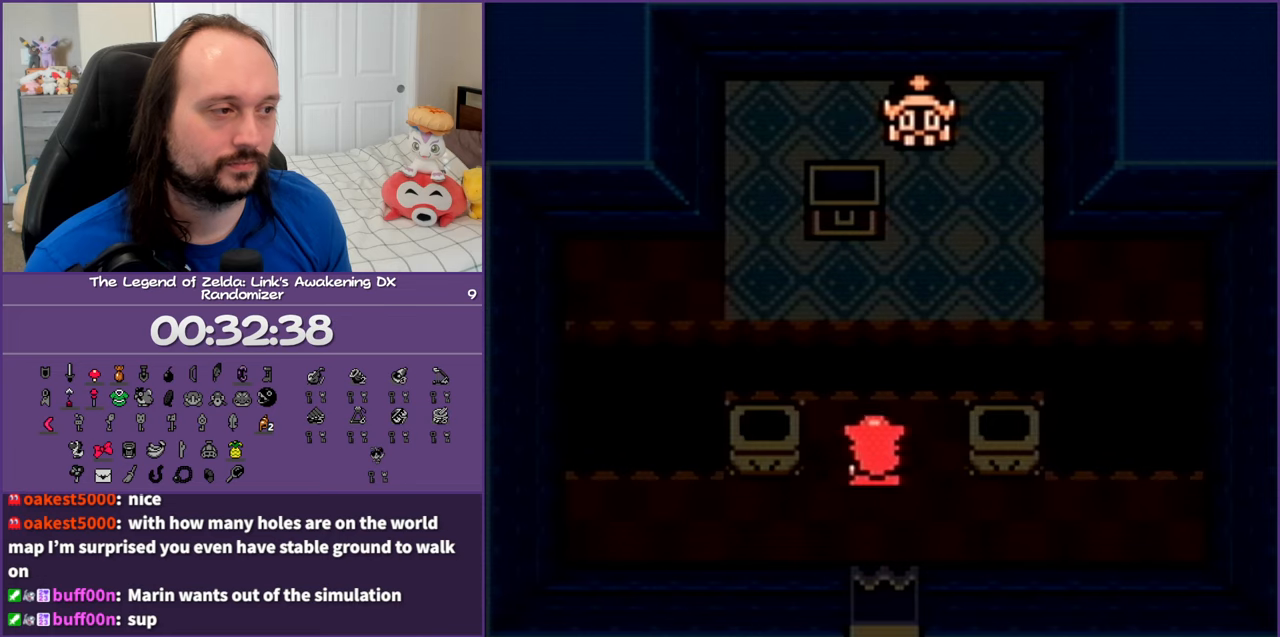
{"buttons": [], "events": [[83, "DPAD_UP", "up"], [100, "START", "down"], [233, "START", "up"]]}